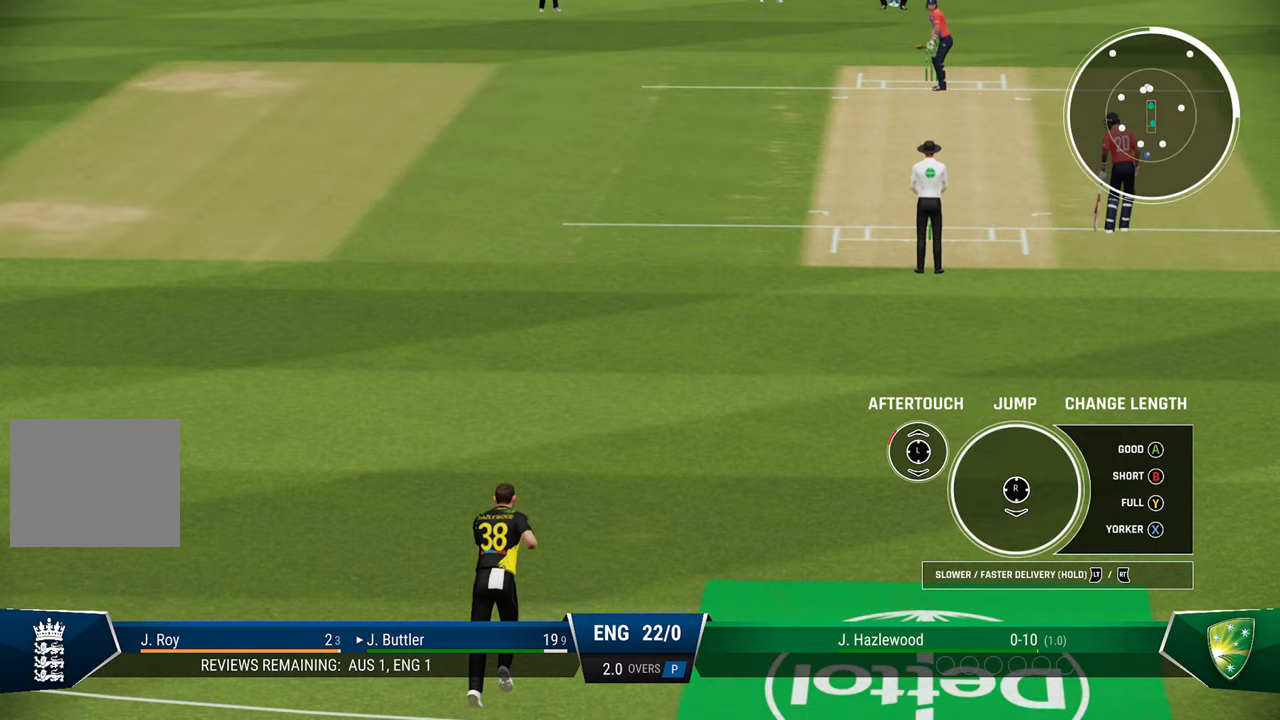
Gameplay with a controller (PlayStation layout); each line is a JSON object with the inputs held at the frame after it. "events" lists button and stick changes between this image and that frame as [ms after this image, input, new state], when the widget could be followed in between.
{"buttons": ["R2"], "left_stick": "up-left", "right_stick": "center", "events": []}
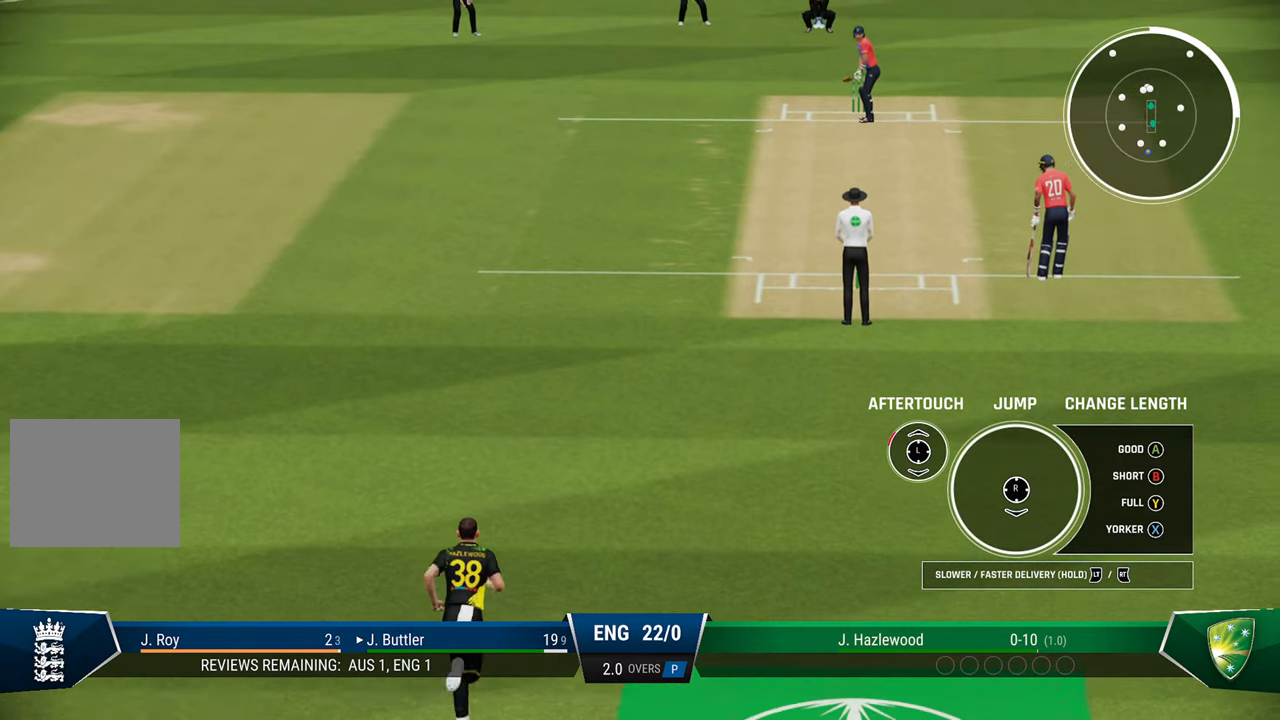
{"buttons": ["R2"], "left_stick": "up-left", "right_stick": "center", "events": []}
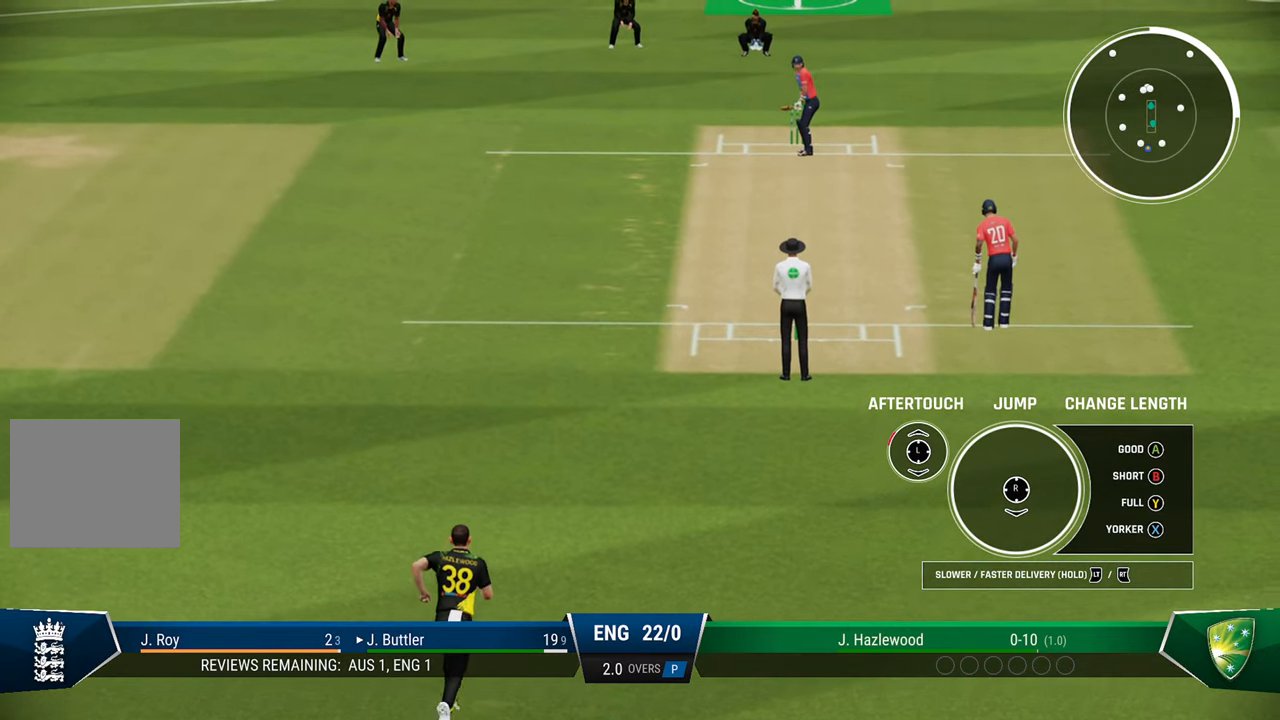
{"buttons": ["R2"], "left_stick": "up-left", "right_stick": "center", "events": []}
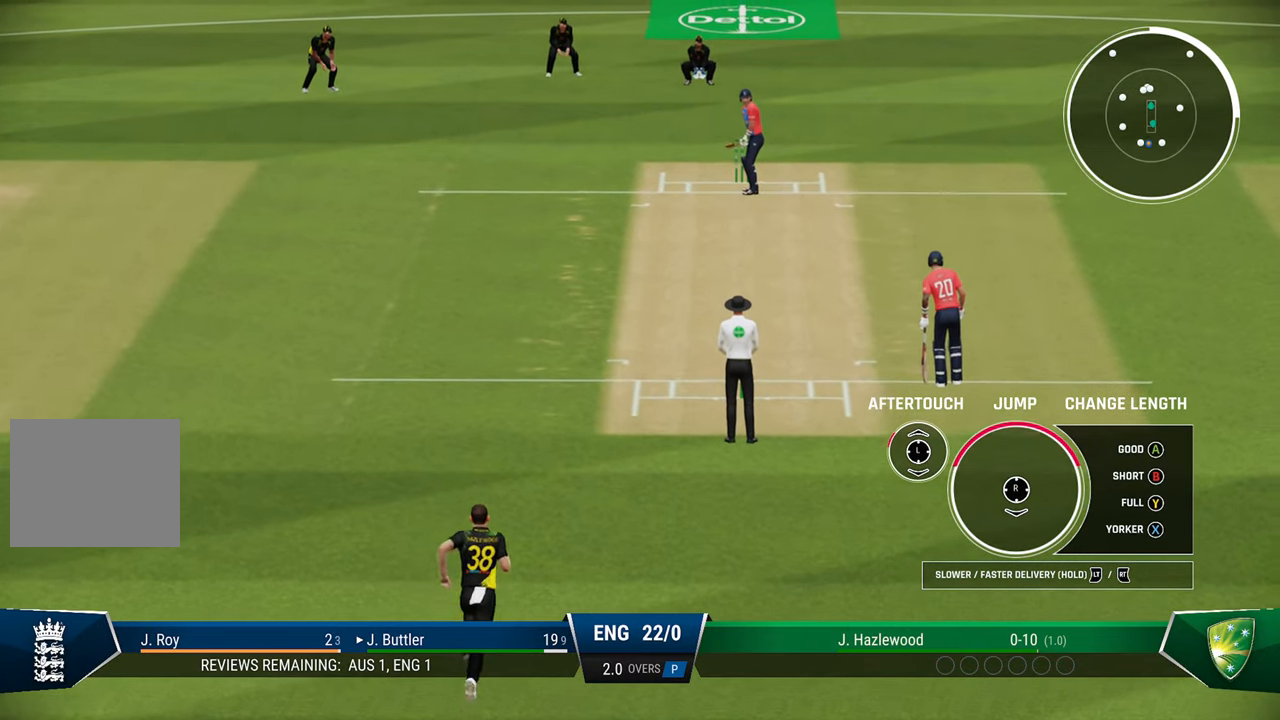
{"buttons": ["R2"], "left_stick": "up-left", "right_stick": "center", "events": []}
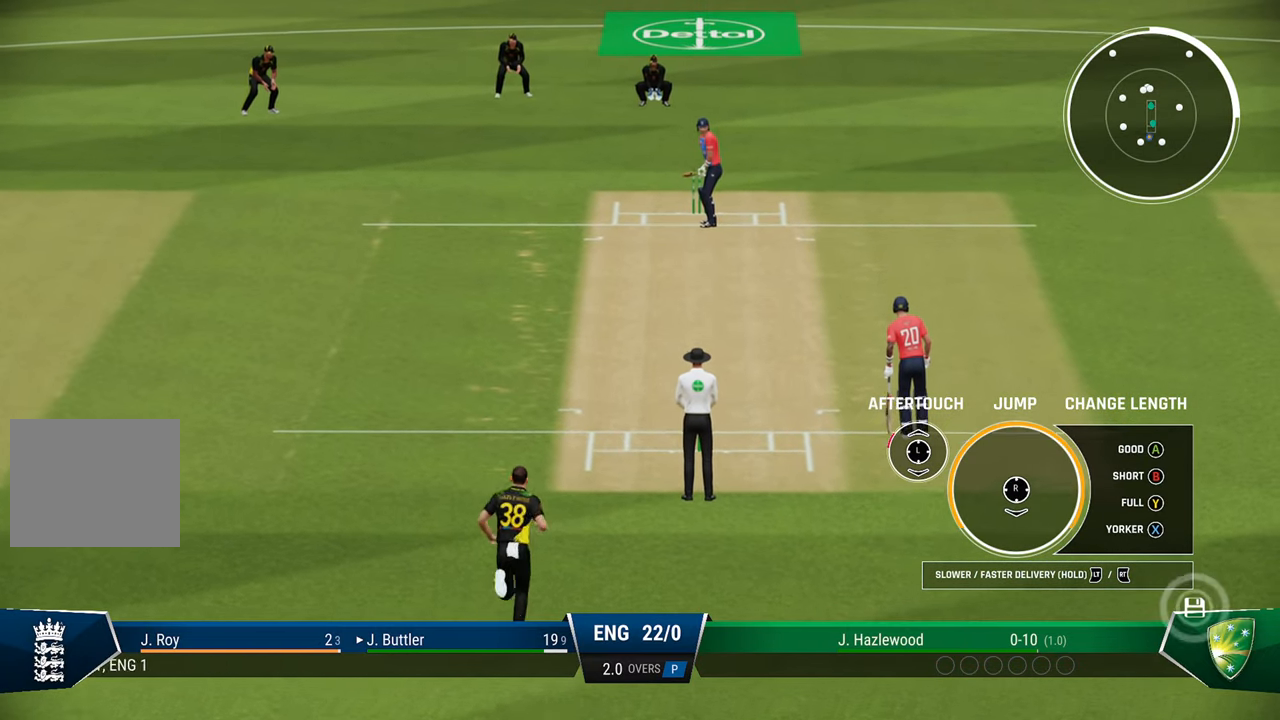
{"buttons": ["R2"], "left_stick": "up-left", "right_stick": "center", "events": [[100, "right_stick", "down"], [267, "right_stick", "center"]]}
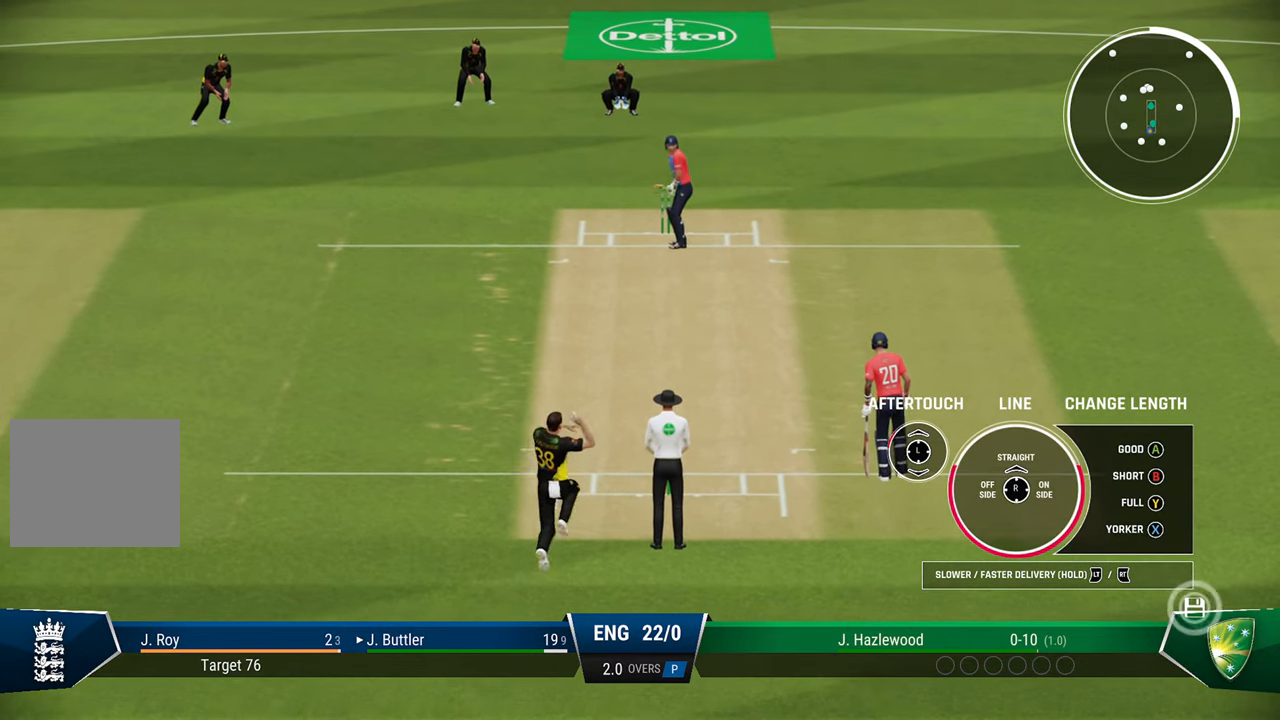
{"buttons": ["R2"], "left_stick": "up-left", "right_stick": "up", "events": [[500, "right_stick", "up"]]}
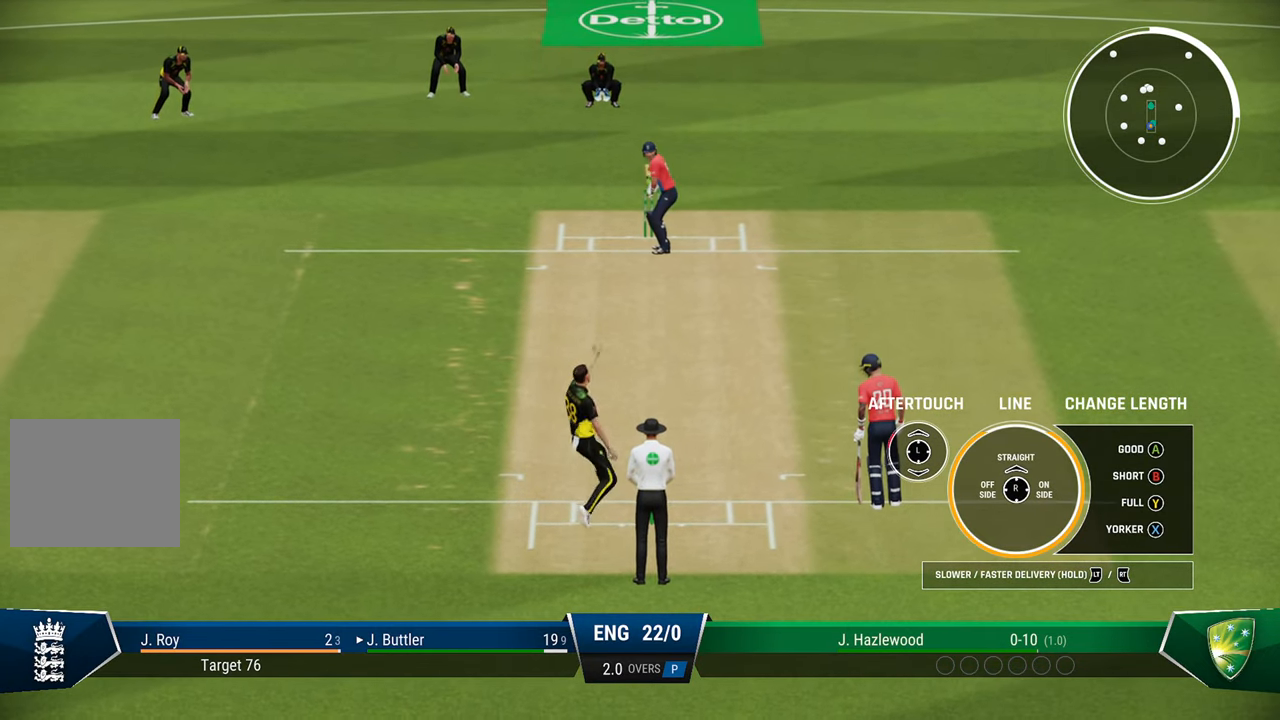
{"buttons": [], "left_stick": "center", "right_stick": "center", "events": [[167, "R2", "up"], [167, "right_stick", "center"], [250, "left_stick", "center"]]}